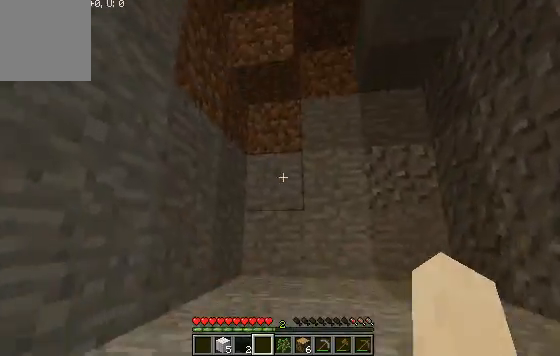
Gameplay with keyboard; each line is a JSON object with the keys held at the frame after it. "events" lists presses ("down") and releases ("up") of "a", "d", "s" and "w" between this image and that frame as [ms after this image, input, new state], when the widget could be followed in between. No other keys are recorded. Mouse input is not recorded.
{"keys": ["w"], "events": []}
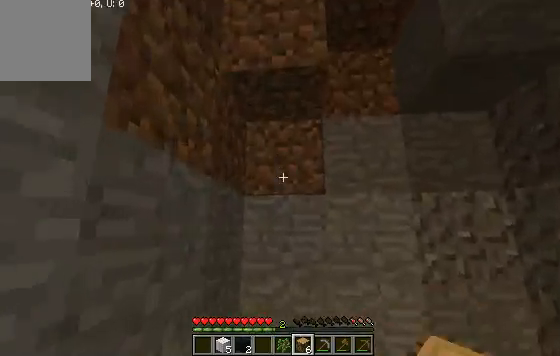
{"keys": ["s"], "events": [[200, "w", "up"], [467, "s", "down"]]}
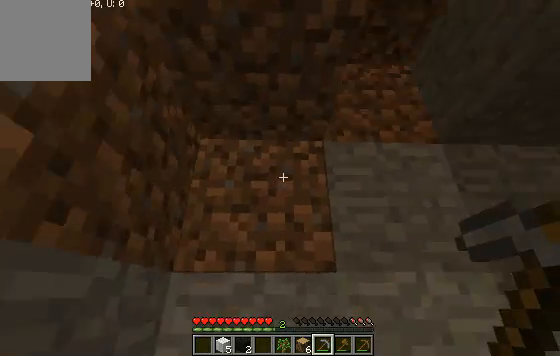
{"keys": ["d"], "events": [[367, "s", "up"], [467, "d", "down"]]}
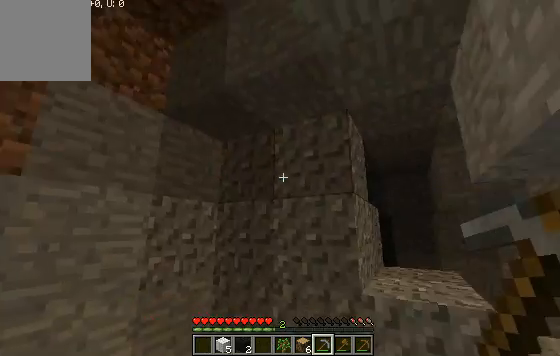
{"keys": ["d", "w"], "events": [[267, "w", "down"]]}
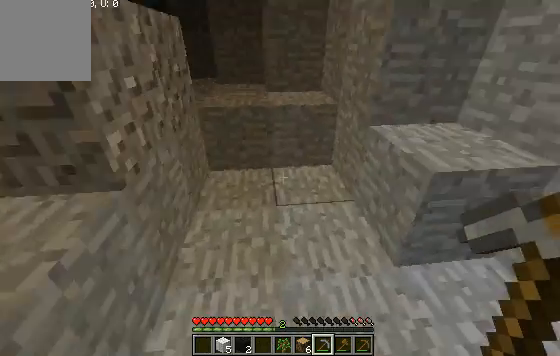
{"keys": ["w"], "events": [[33, "d", "up"]]}
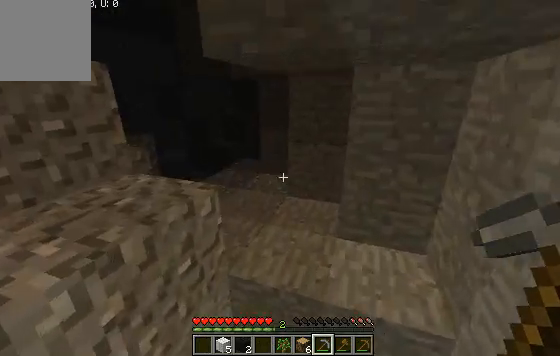
{"keys": ["w"], "events": []}
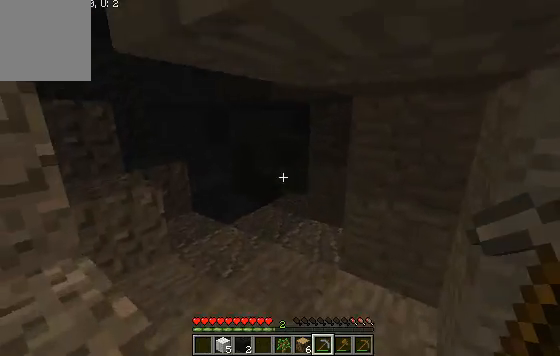
{"keys": ["w"], "events": []}
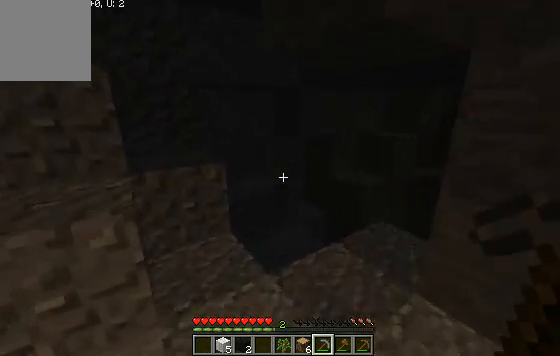
{"keys": ["w"], "events": []}
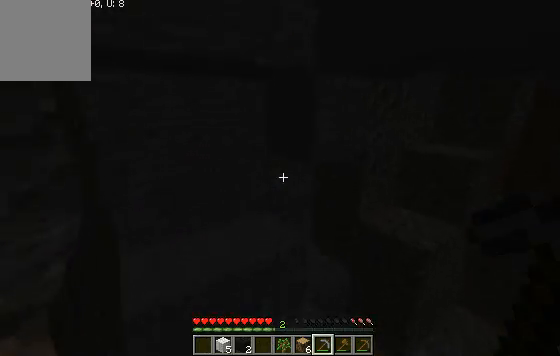
{"keys": ["w"], "events": []}
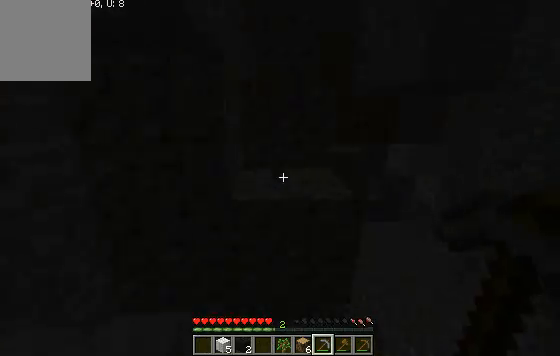
{"keys": ["d"], "events": [[100, "w", "up"], [500, "d", "down"]]}
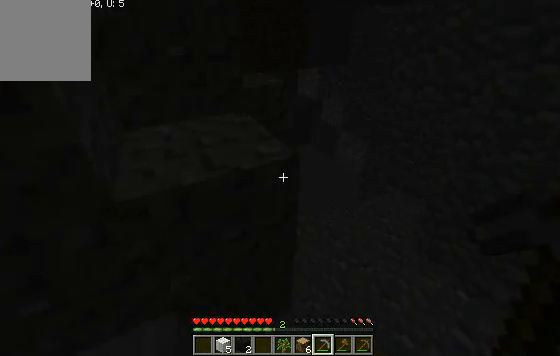
{"keys": ["w"], "events": [[267, "w", "down"], [300, "d", "up"]]}
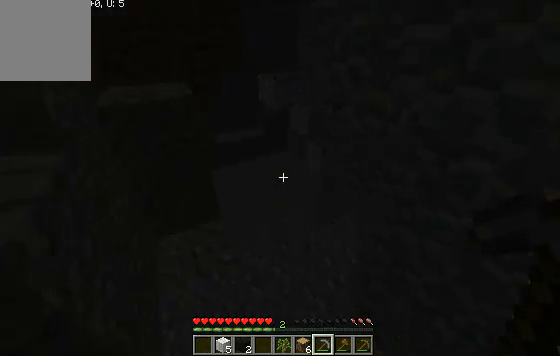
{"keys": ["w"], "events": []}
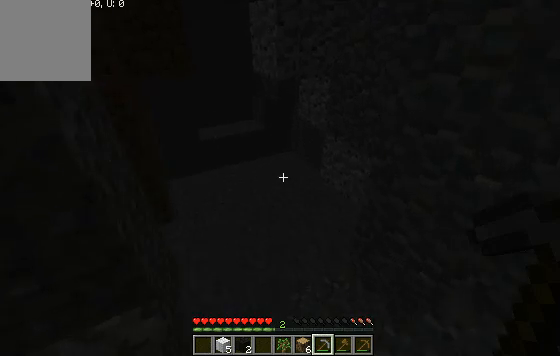
{"keys": ["w"], "events": []}
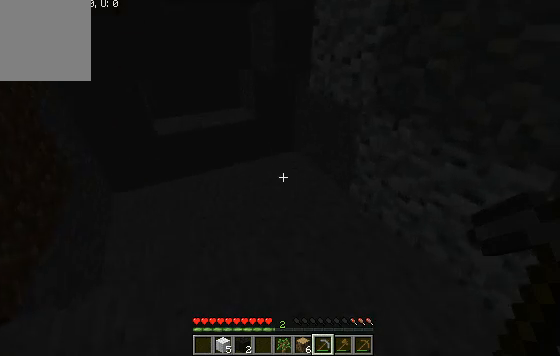
{"keys": ["w"], "events": []}
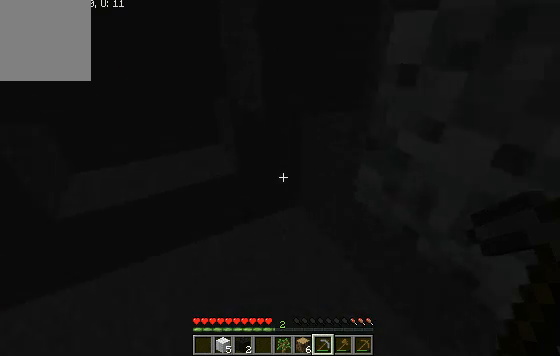
{"keys": ["a"], "events": [[167, "w", "up"], [367, "a", "down"]]}
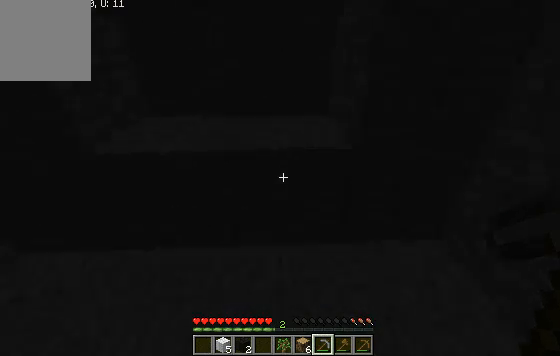
{"keys": [], "events": [[100, "a", "up"]]}
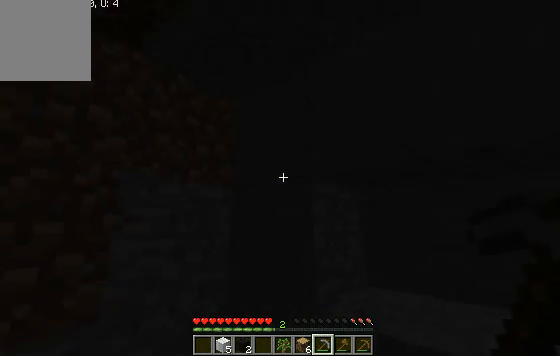
{"keys": ["w"], "events": [[67, "w", "down"]]}
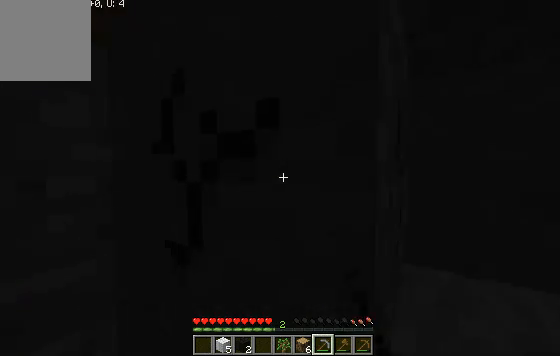
{"keys": ["a", "w"], "events": [[400, "a", "down"]]}
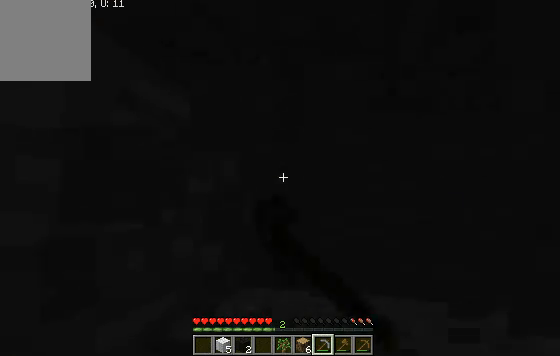
{"keys": ["a", "s"], "events": [[33, "w", "up"], [267, "s", "down"]]}
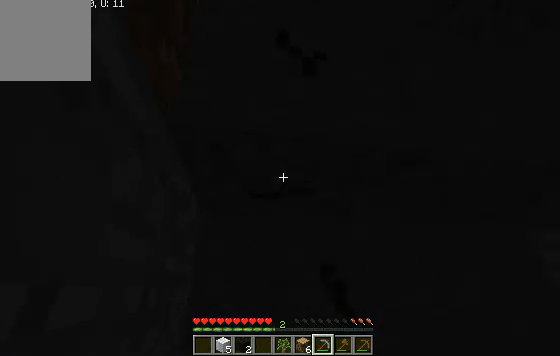
{"keys": [], "events": [[400, "a", "up"], [400, "s", "up"]]}
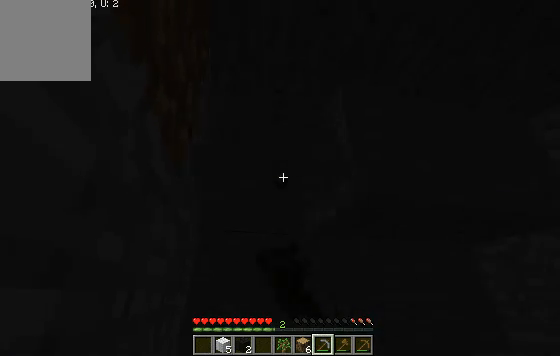
{"keys": ["w"], "events": [[67, "w", "down"]]}
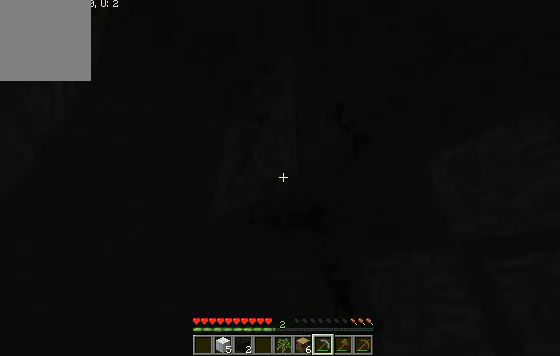
{"keys": ["d", "w"], "events": [[200, "d", "down"]]}
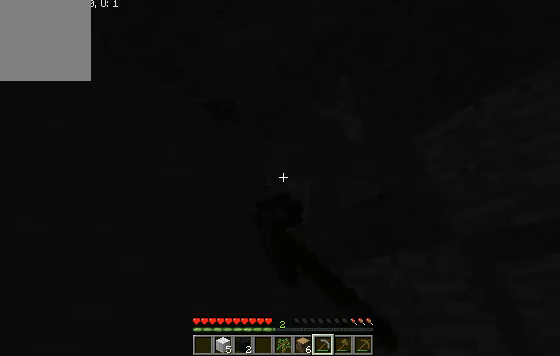
{"keys": ["d", "w"], "events": []}
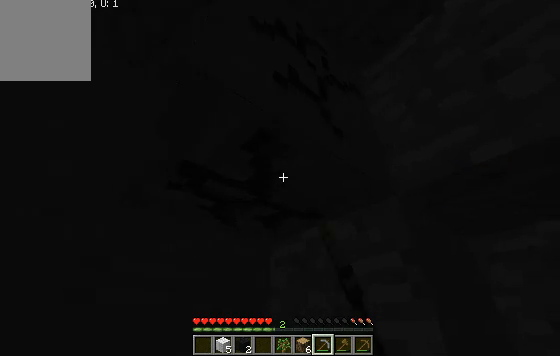
{"keys": [], "events": [[133, "d", "up"], [300, "w", "up"]]}
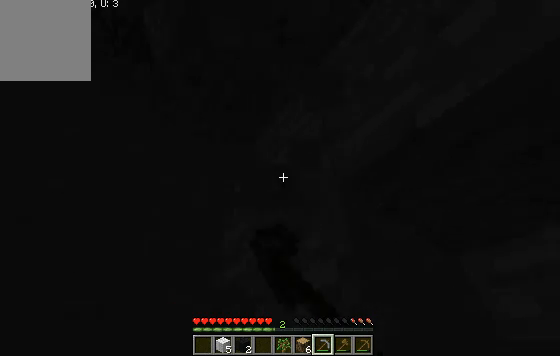
{"keys": ["d"], "events": [[167, "d", "down"]]}
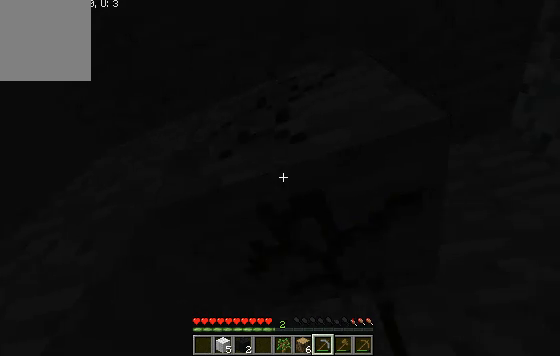
{"keys": [], "events": [[67, "d", "up"]]}
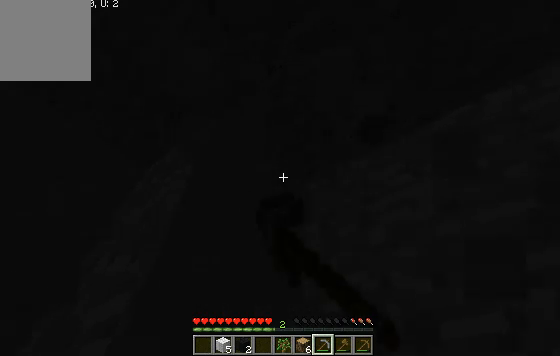
{"keys": [], "events": []}
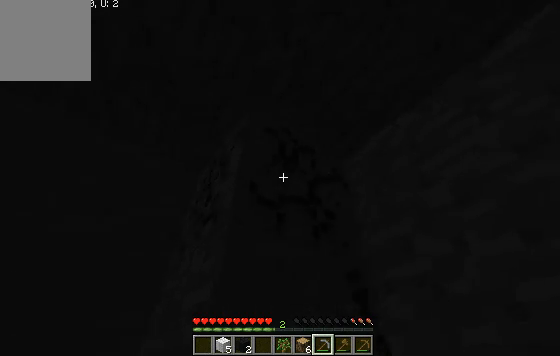
{"keys": [], "events": []}
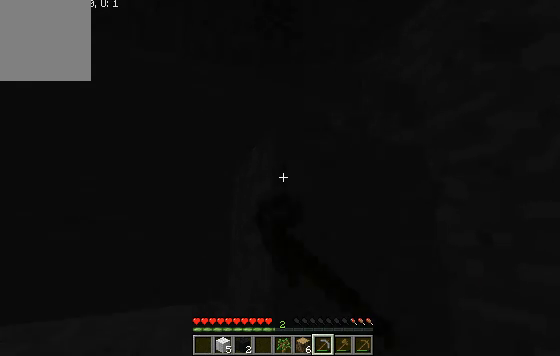
{"keys": ["w"], "events": [[467, "w", "down"]]}
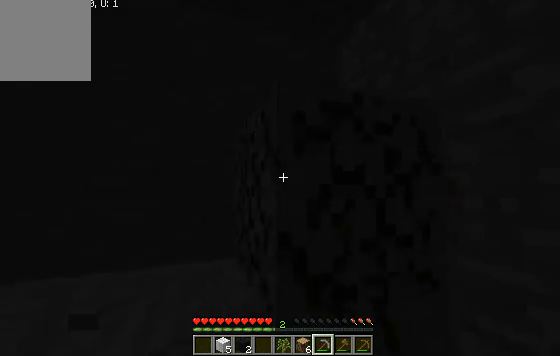
{"keys": ["d", "w"], "events": [[367, "d", "down"]]}
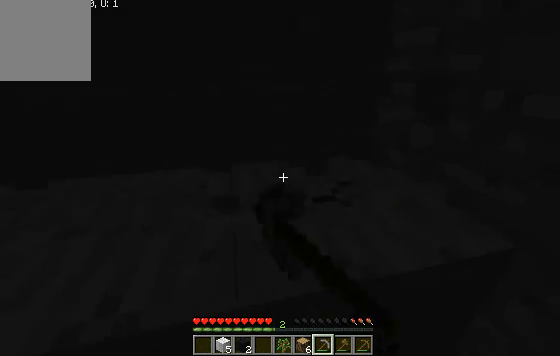
{"keys": ["d", "w"], "events": []}